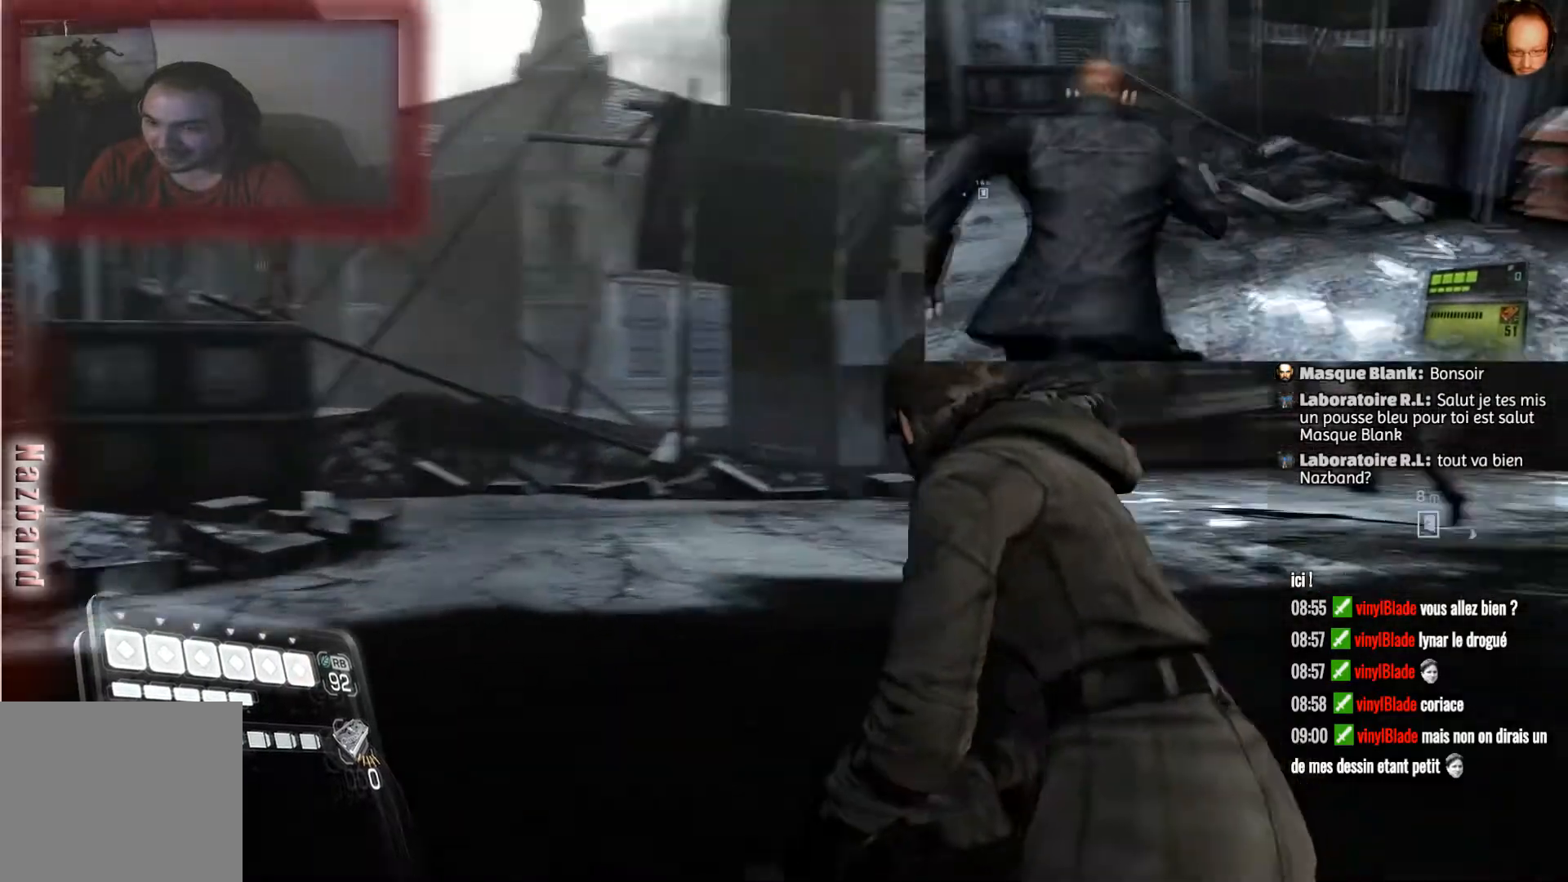
Gameplay with a controller (PlayStation layout); each line is a JSON object with the inputs held at the frame after it. "events" lists button and stick changes between this image and that frame as [ms after this image, input, new state], when the widget could be followed in between.
{"buttons": [], "left_stick": "up-left", "right_stick": "right", "events": [[34, "right_stick", "center"], [334, "right_stick", "right"]]}
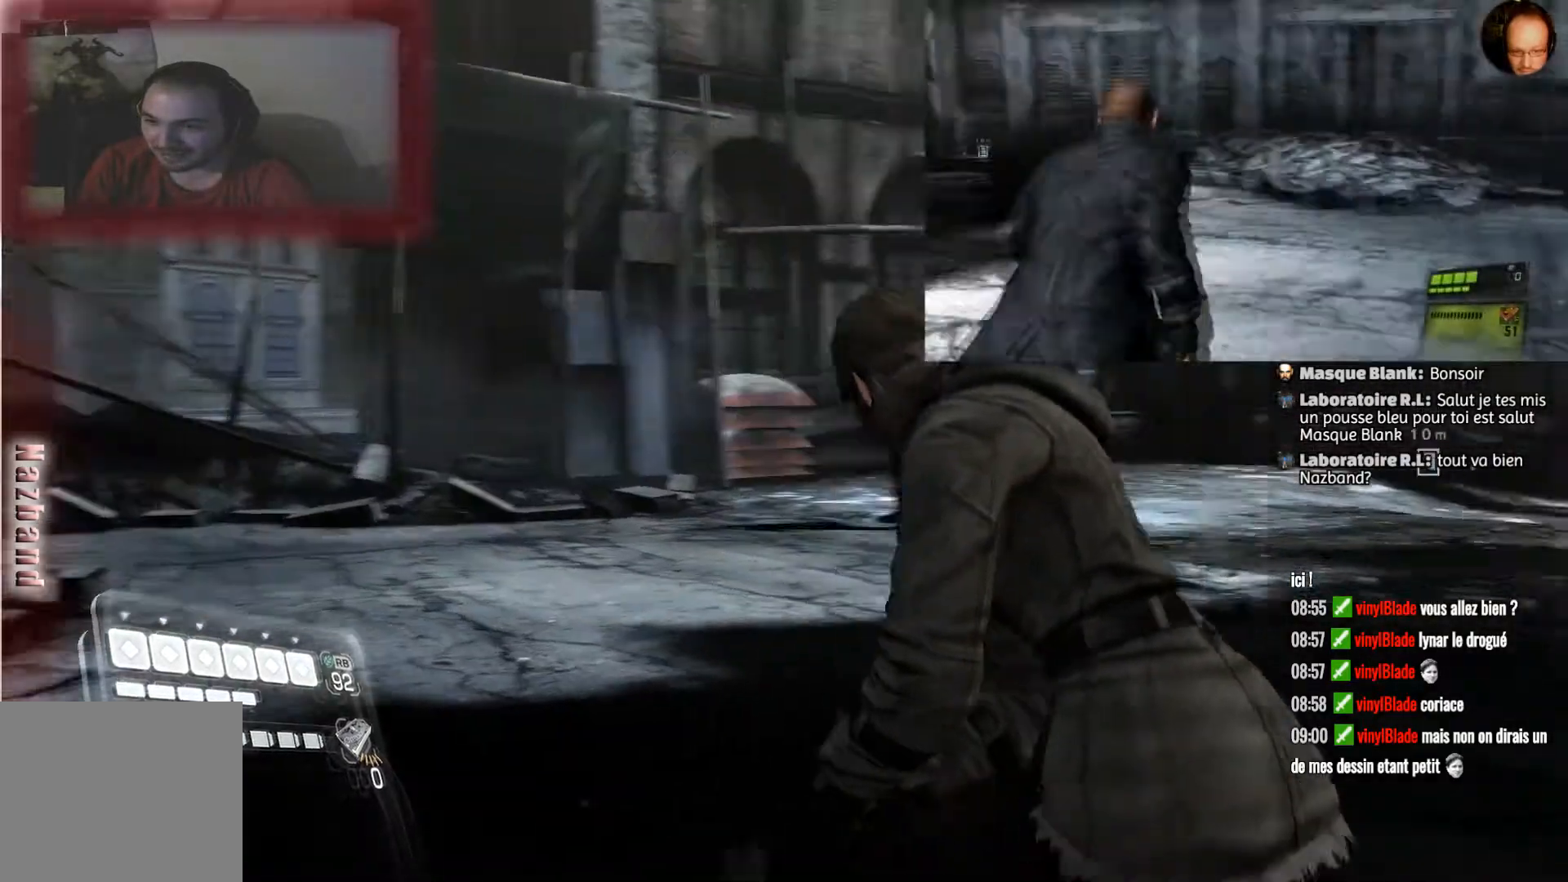
{"buttons": [], "left_stick": "up-left", "right_stick": "center", "events": [[267, "right_stick", "center"]]}
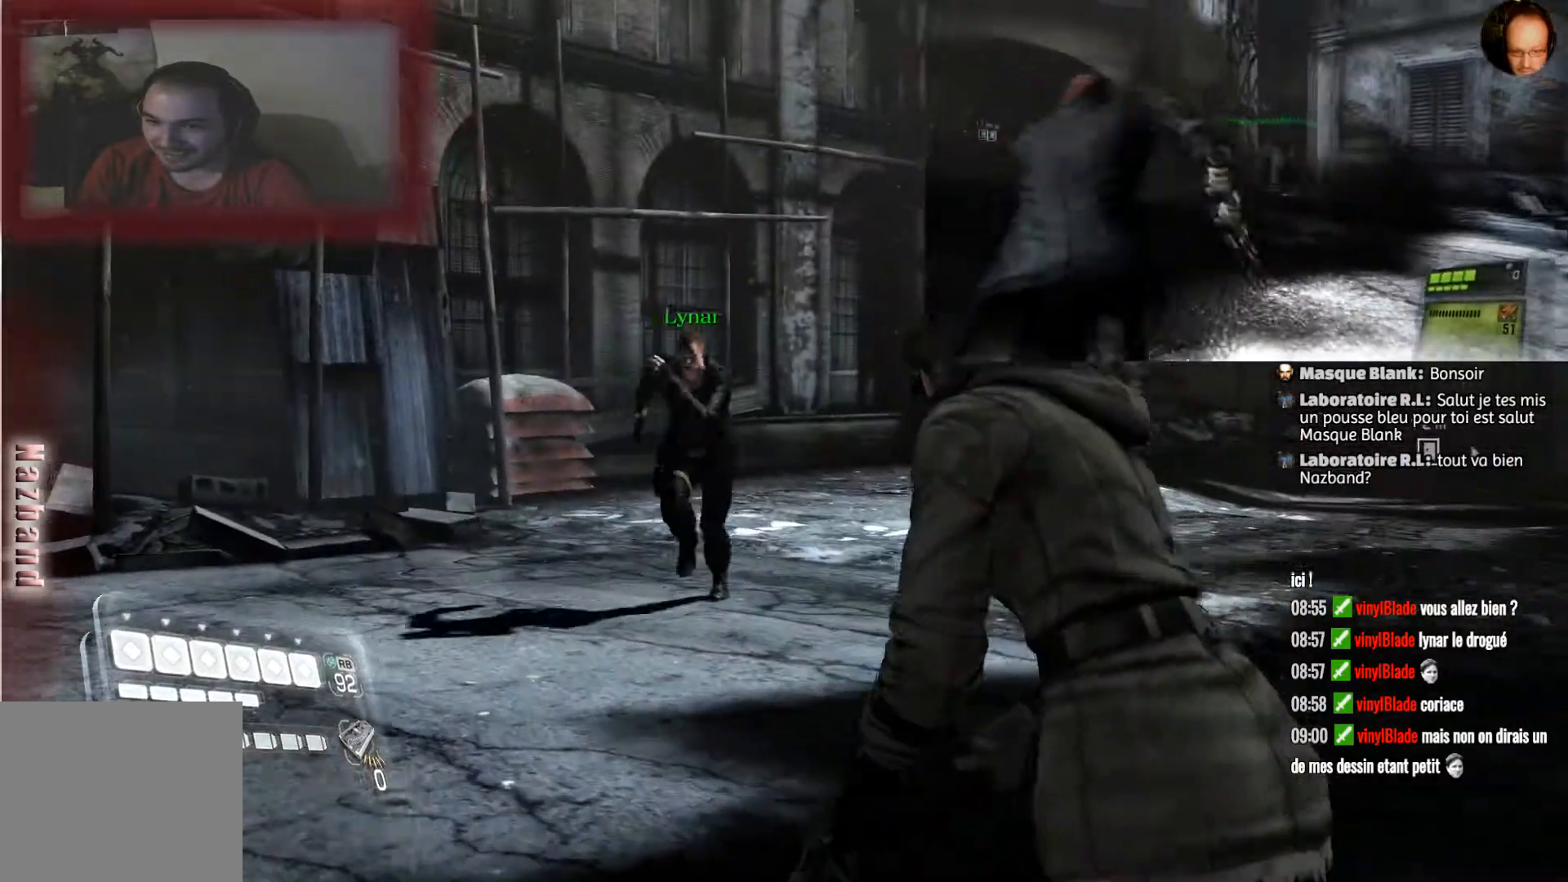
{"buttons": [], "left_stick": "up-left", "right_stick": "left", "events": [[367, "right_stick", "left"]]}
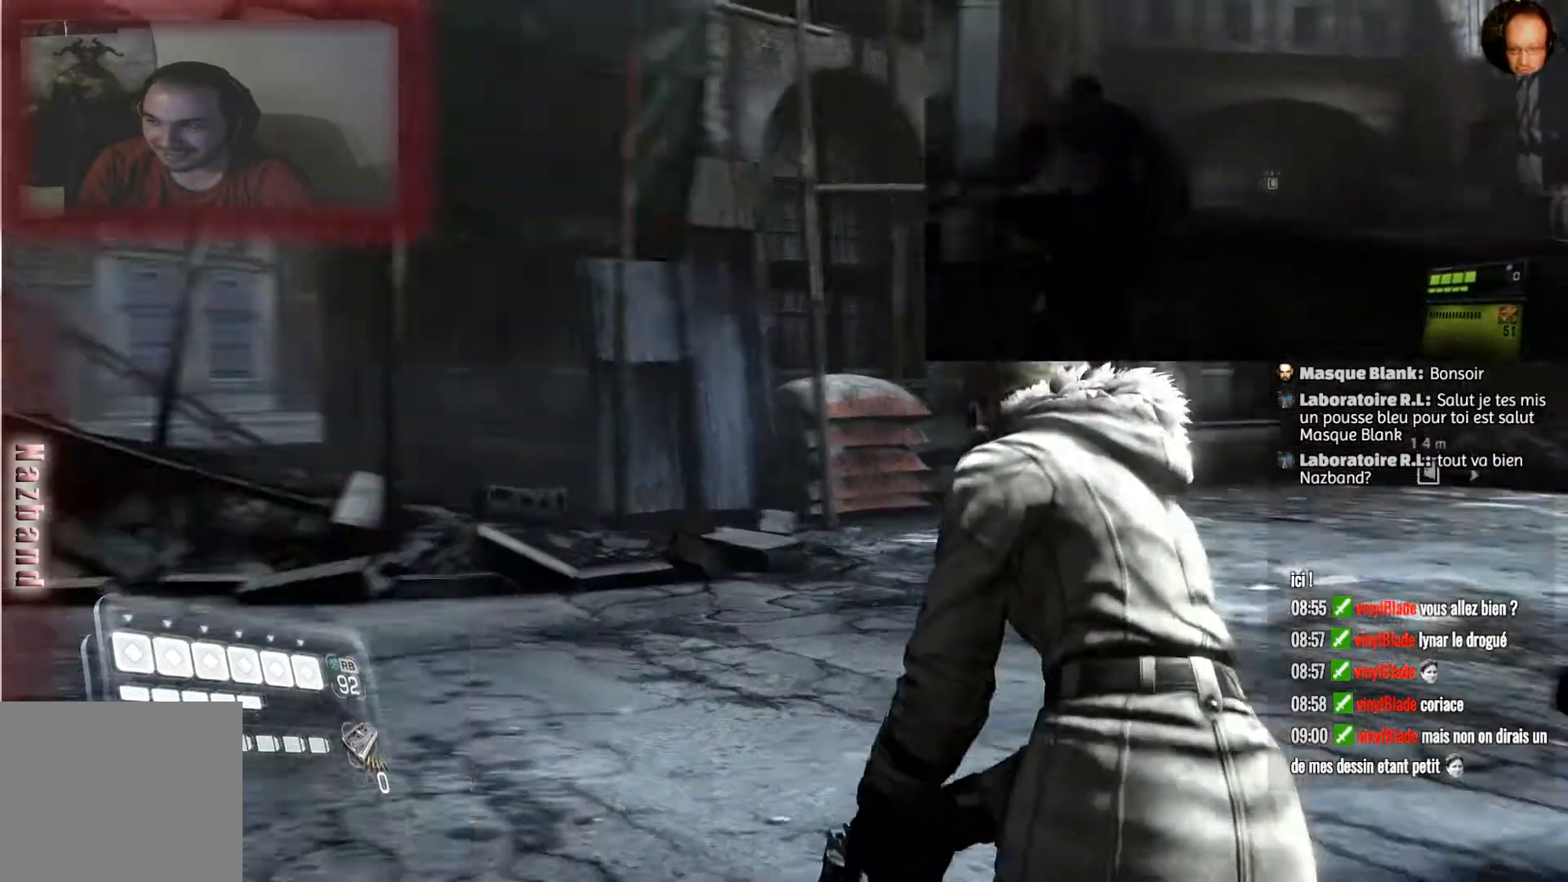
{"buttons": [], "left_stick": "up", "right_stick": "left", "events": [[167, "left_stick", "center"], [434, "left_stick", "up"]]}
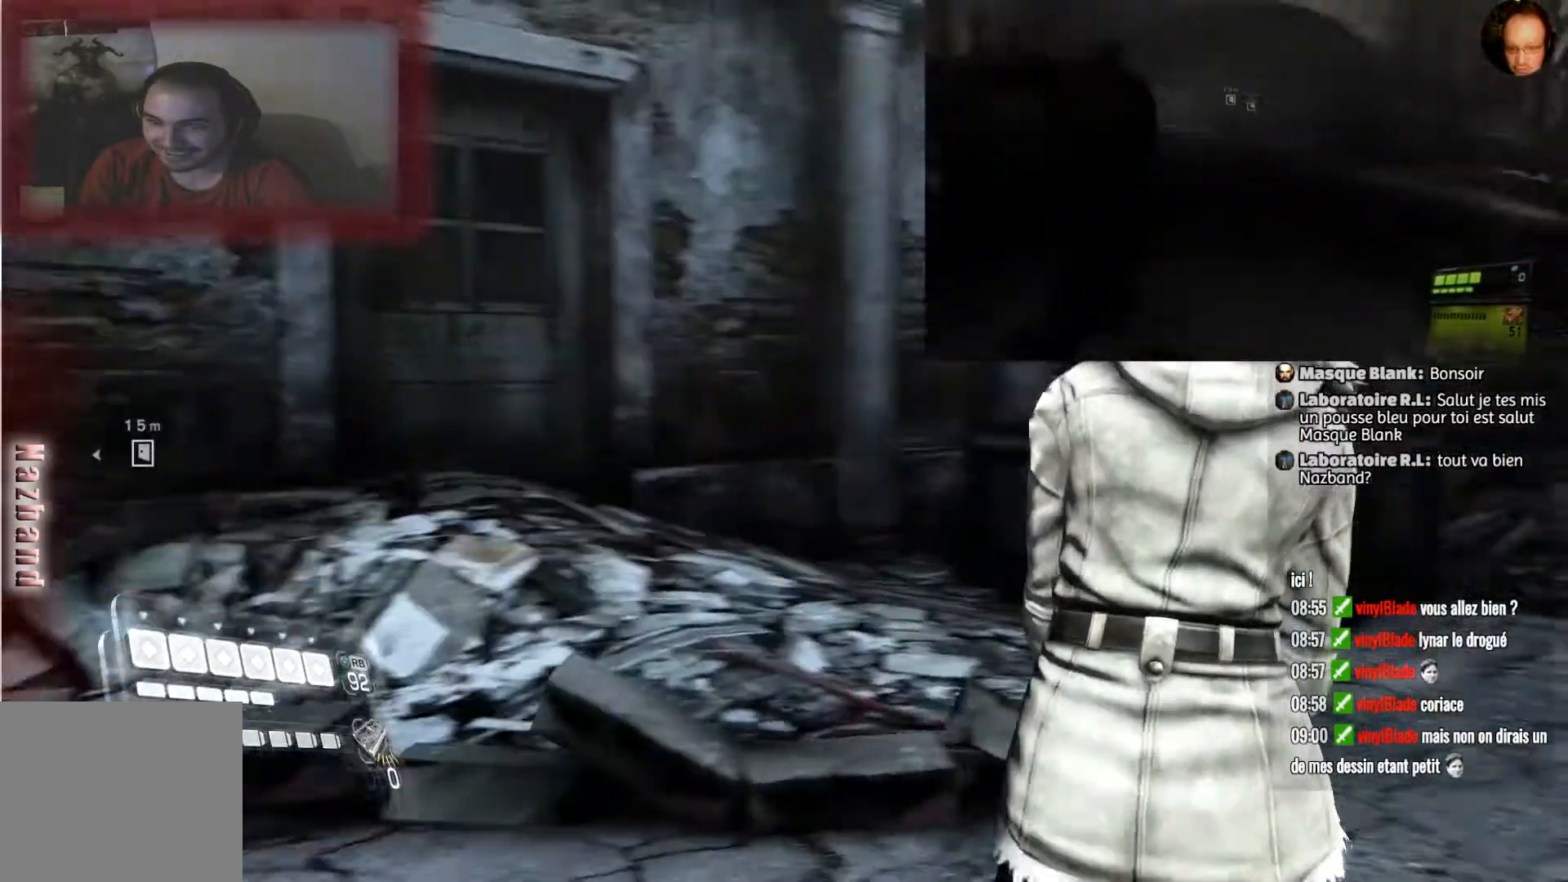
{"buttons": [], "left_stick": "up", "right_stick": "left", "events": []}
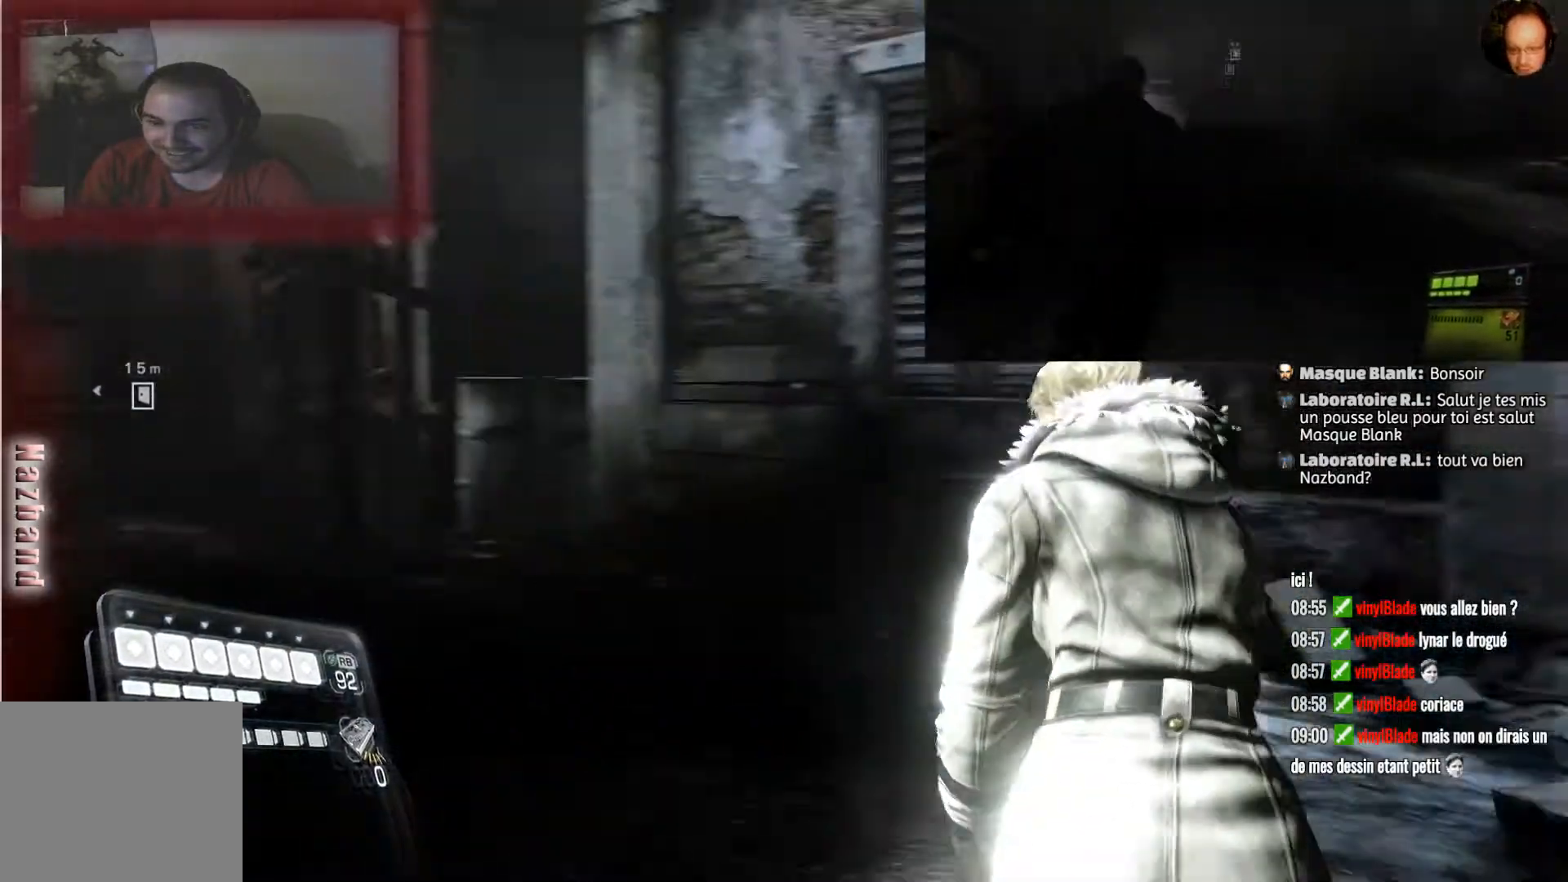
{"buttons": [], "left_stick": "up", "right_stick": "center", "events": [[200, "right_stick", "center"]]}